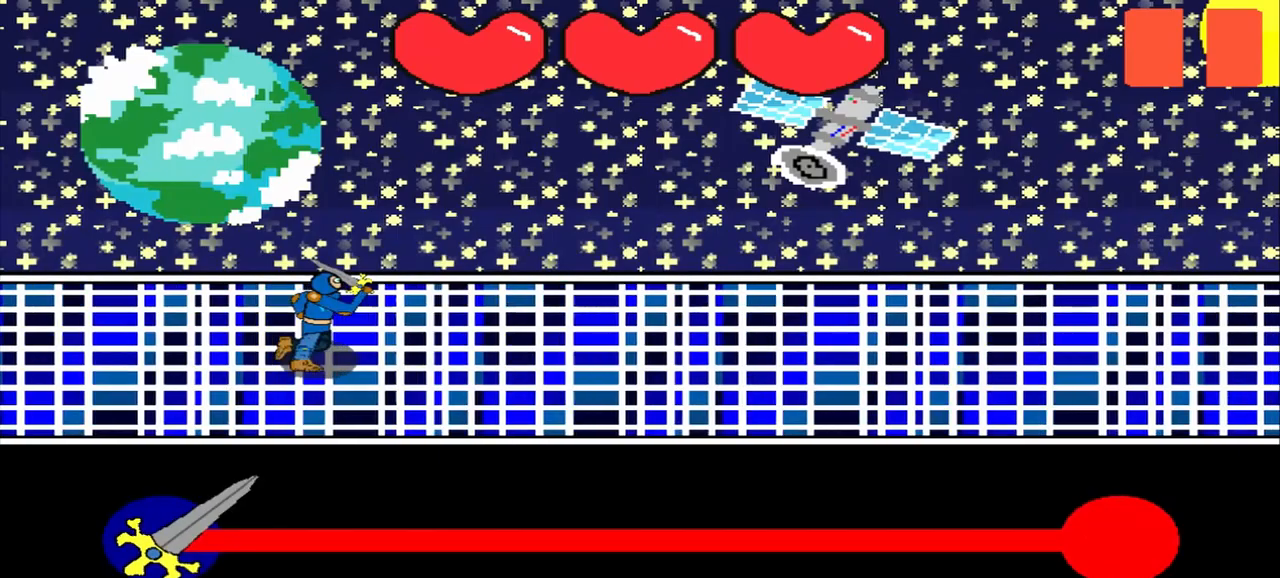
Gameplay with a controller (PlayStation layout); each line is a JSON object with the inputs held at the frame after it. "events" lists button and stick changes between this image and that frame as [ms after this image, input, new state], when the widget could be followed in between. Not read: L2 L3 R2 R3 right_stick.
{"buttons": [], "left_stick": "center", "events": []}
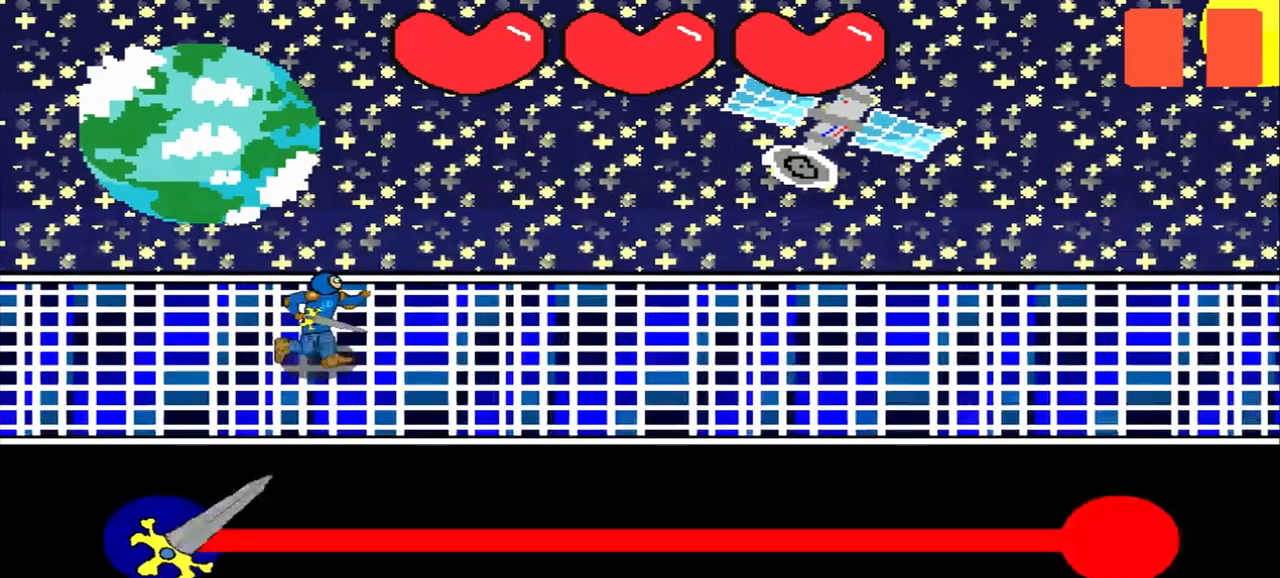
{"buttons": [], "left_stick": "center", "events": []}
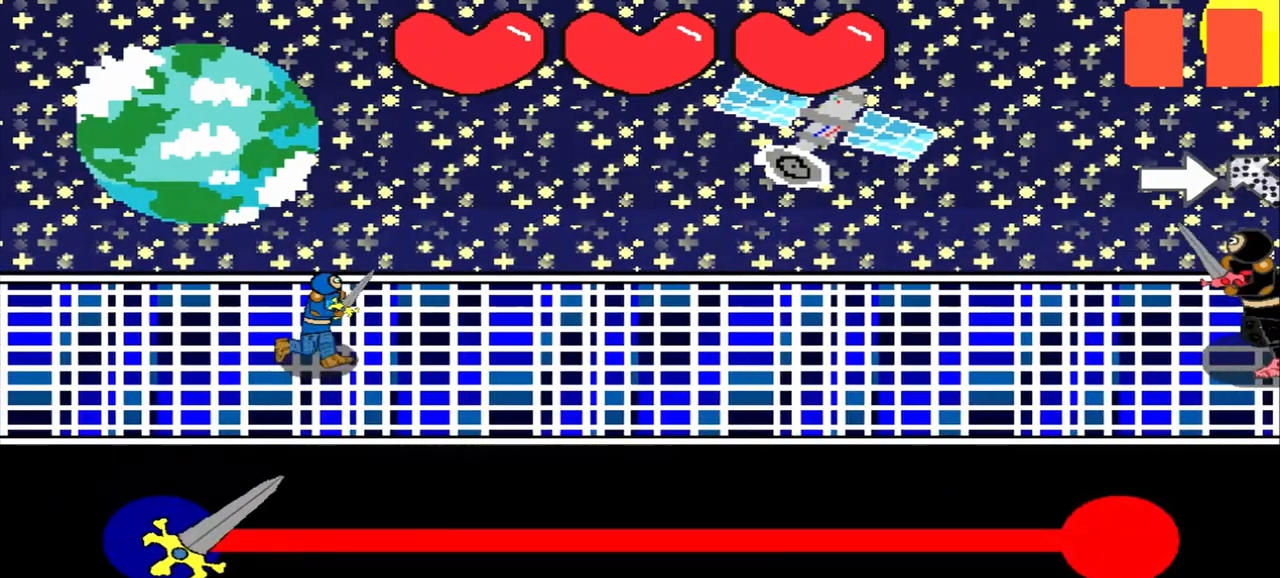
{"buttons": [], "left_stick": "center", "events": []}
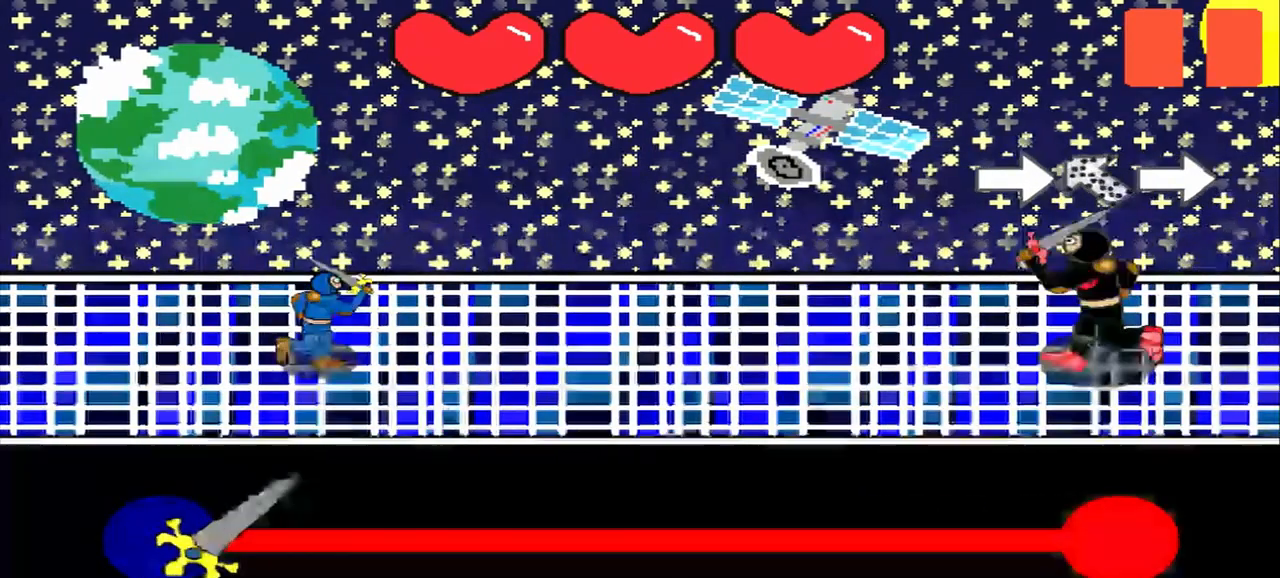
{"buttons": [], "left_stick": "center", "events": [[292, "left_stick", "right"], [458, "left_stick", "center"]]}
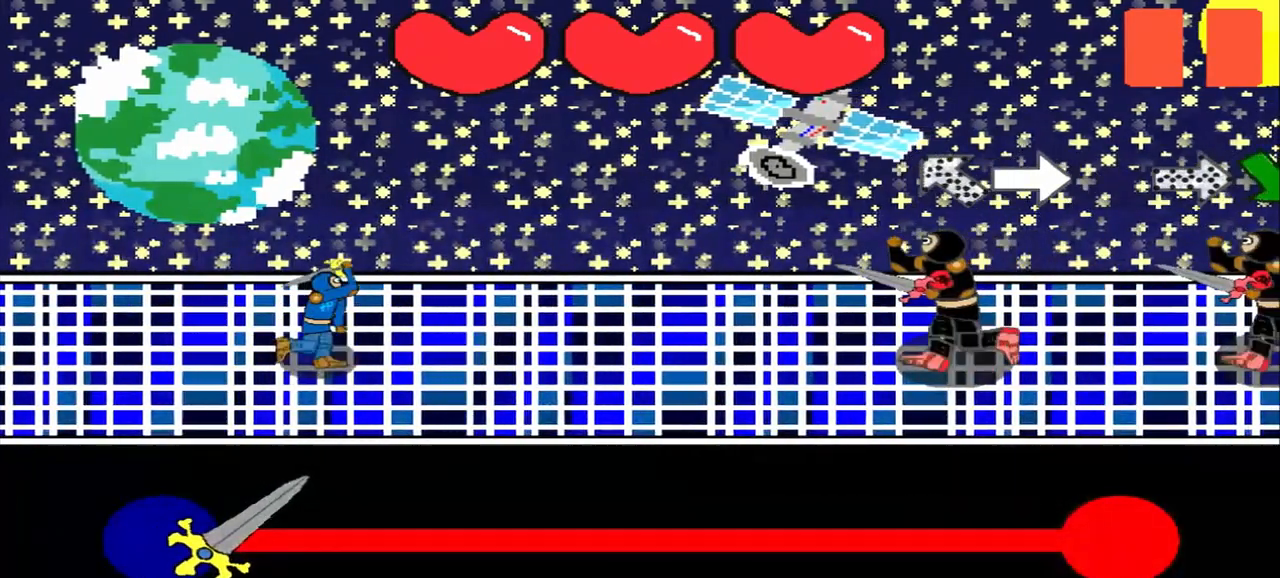
{"buttons": [], "left_stick": "right", "events": [[167, "left_stick", "down-right"], [292, "left_stick", "center"], [417, "left_stick", "right"]]}
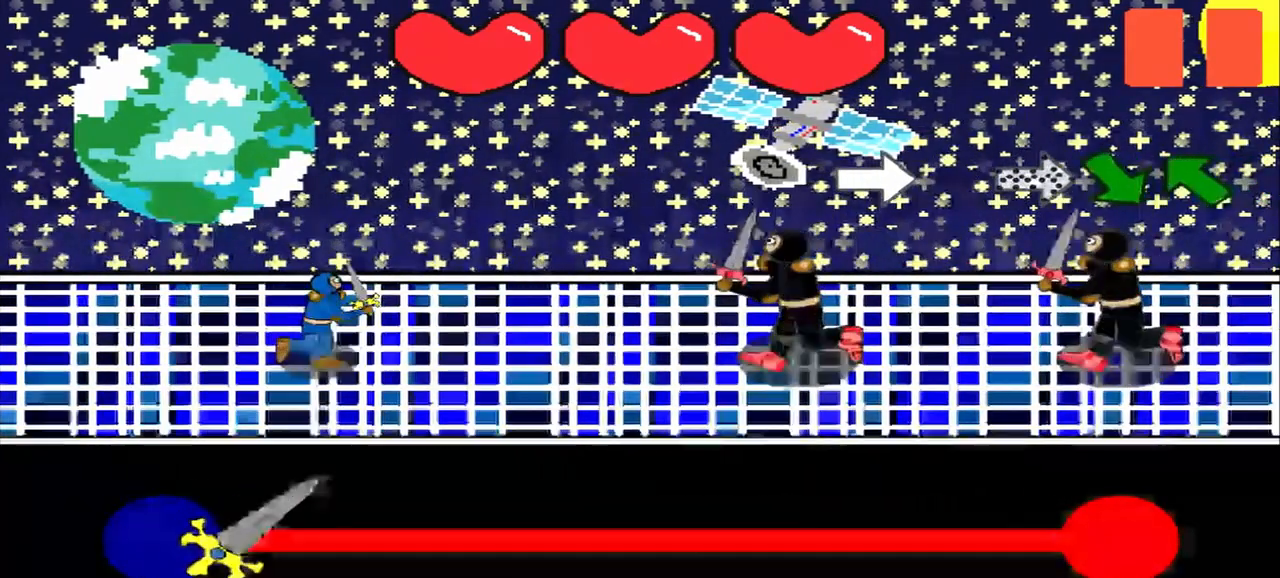
{"buttons": [], "left_stick": "center", "events": [[125, "left_stick", "center"], [333, "left_stick", "left"], [500, "left_stick", "center"]]}
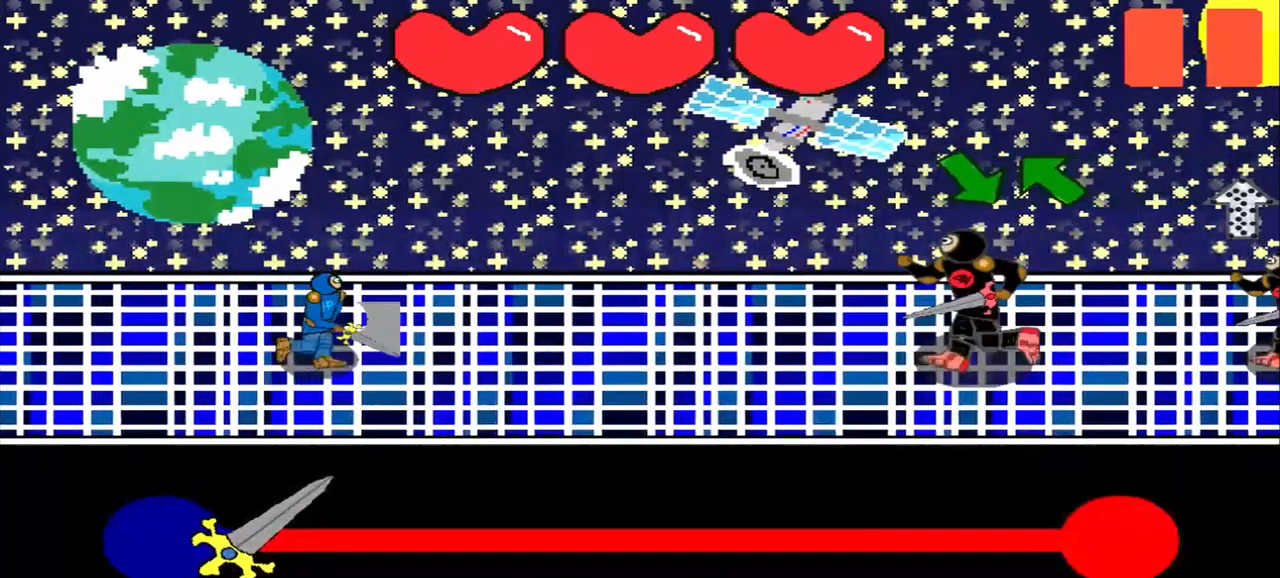
{"buttons": [], "left_stick": "down-right", "events": [[125, "left_stick", "down-right"], [292, "left_stick", "center"], [458, "left_stick", "down-right"]]}
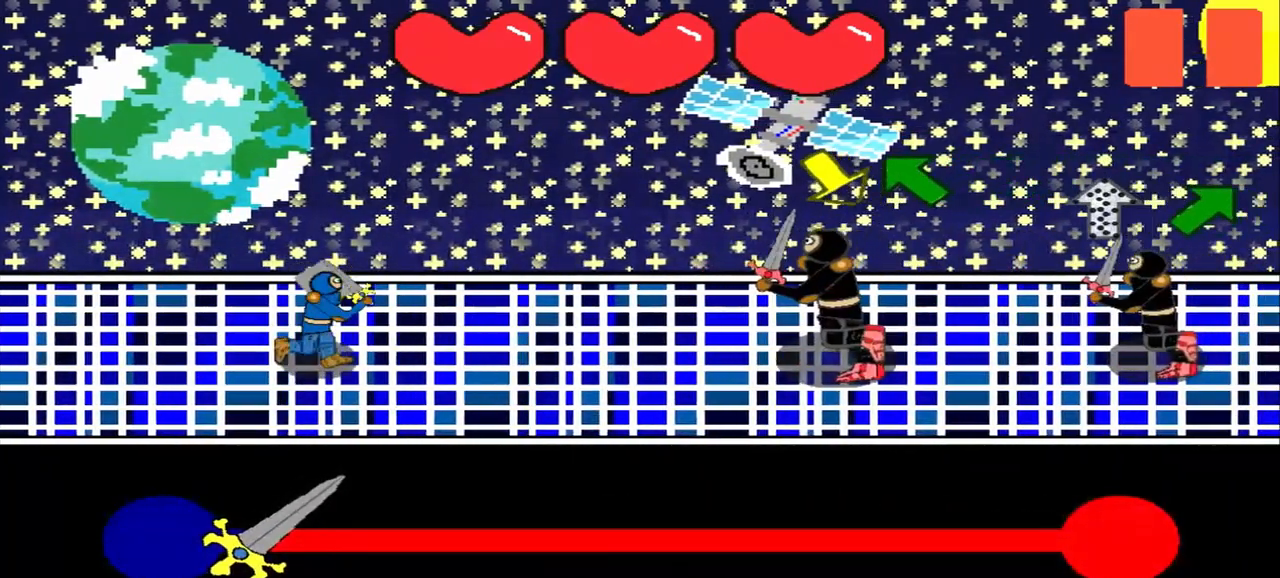
{"buttons": [], "left_stick": "center", "events": [[125, "left_stick", "center"], [292, "left_stick", "down-right"], [458, "left_stick", "center"]]}
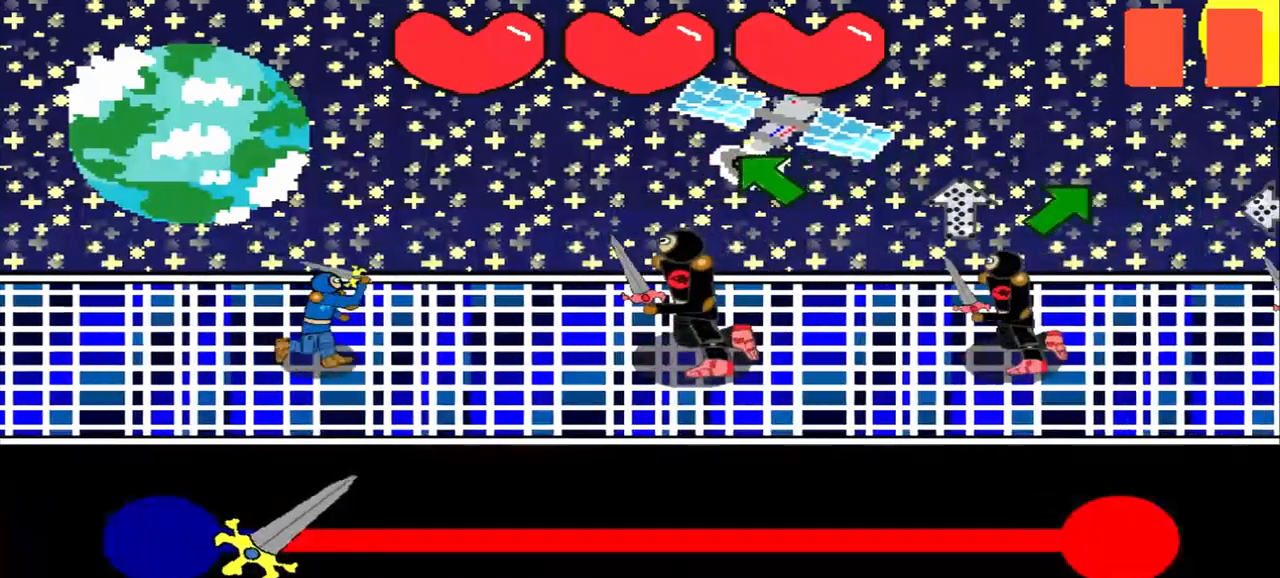
{"buttons": [], "left_stick": "up-left", "events": [[125, "left_stick", "up-left"], [292, "left_stick", "center"], [458, "left_stick", "up-left"]]}
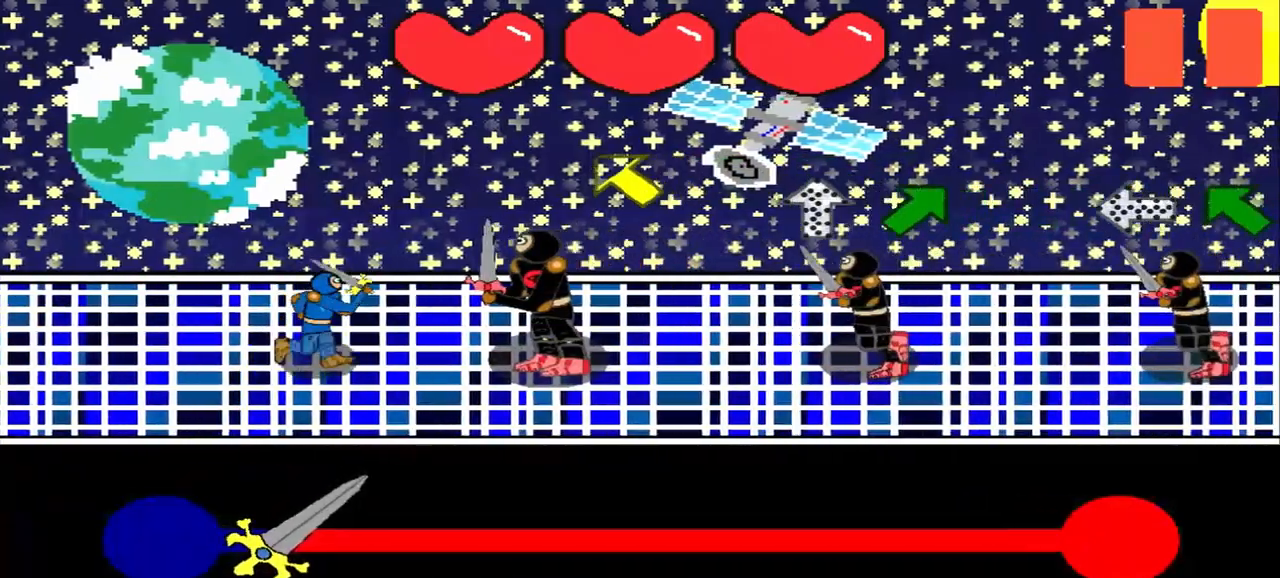
{"buttons": [], "left_stick": "center", "events": [[125, "left_stick", "center"], [250, "left_stick", "up-left"], [417, "left_stick", "center"]]}
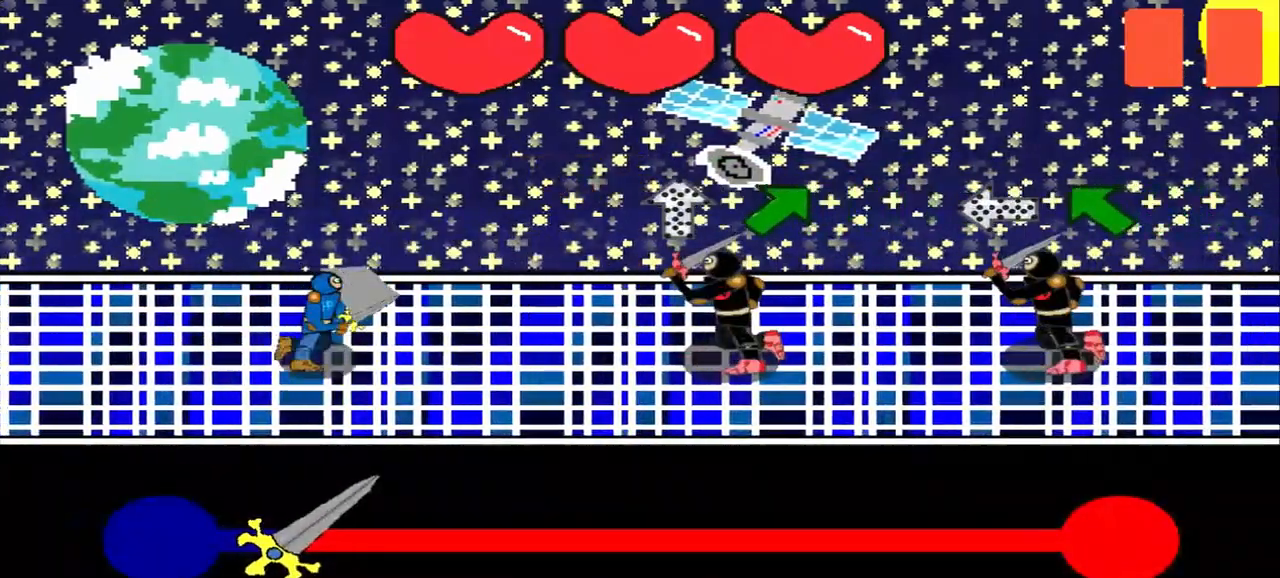
{"buttons": [], "left_stick": "center", "events": [[292, "left_stick", "up-right"], [458, "left_stick", "center"]]}
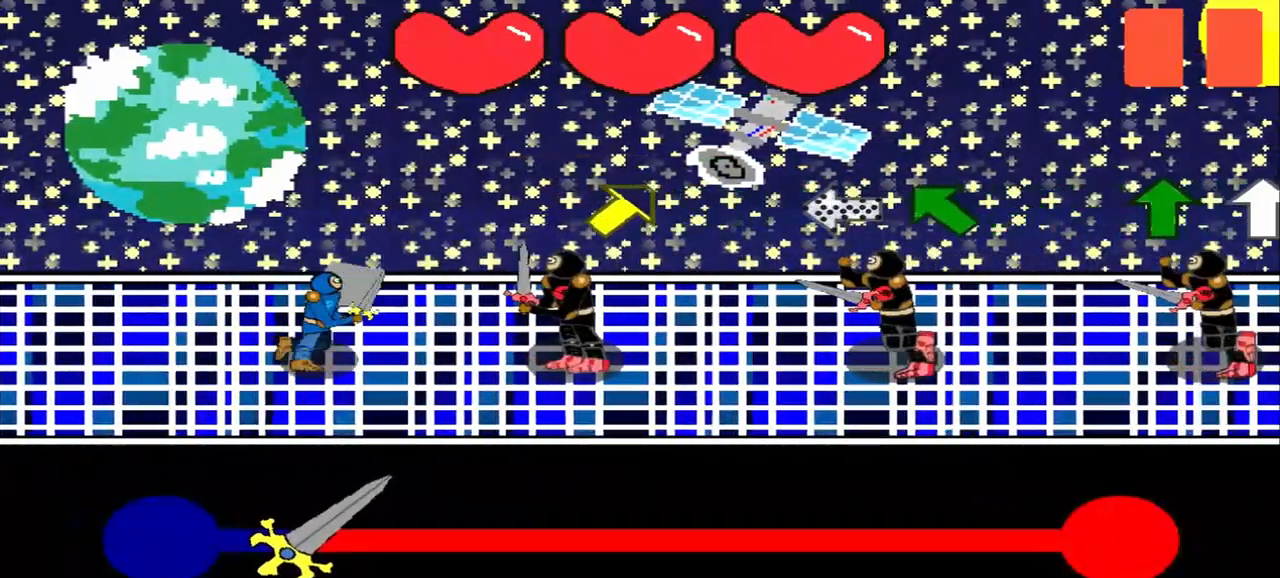
{"buttons": [], "left_stick": "up-right", "events": [[125, "left_stick", "up-right"], [292, "left_stick", "center"], [458, "left_stick", "up-right"]]}
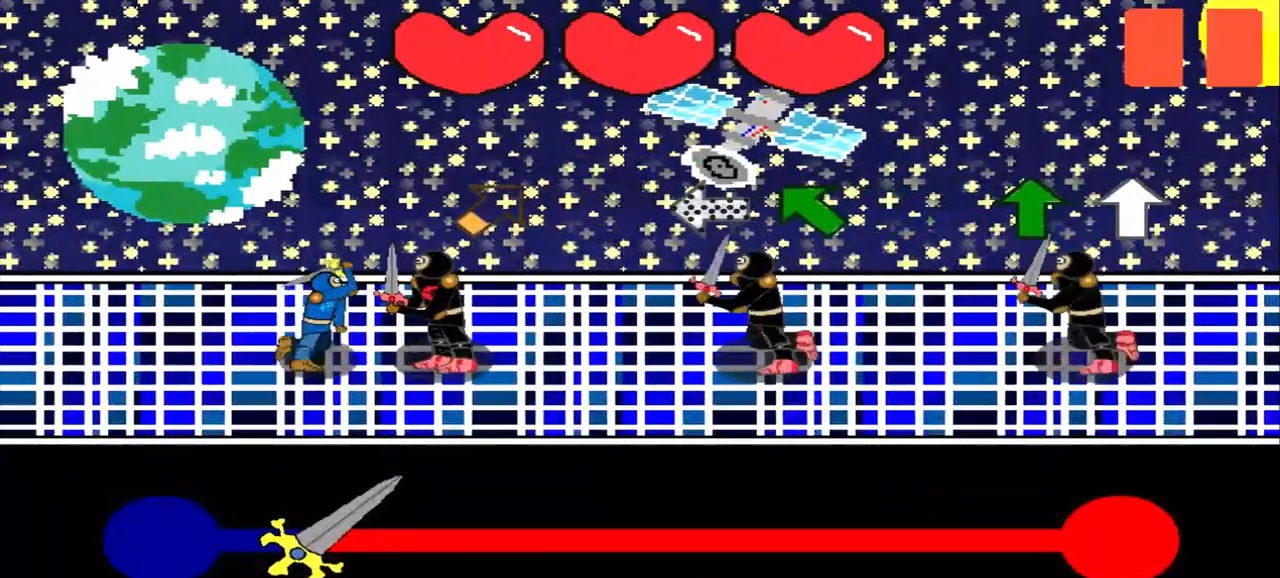
{"buttons": [], "left_stick": "up-left", "events": [[125, "left_stick", "center"], [250, "left_stick", "right"], [375, "left_stick", "center"], [500, "left_stick", "up-left"]]}
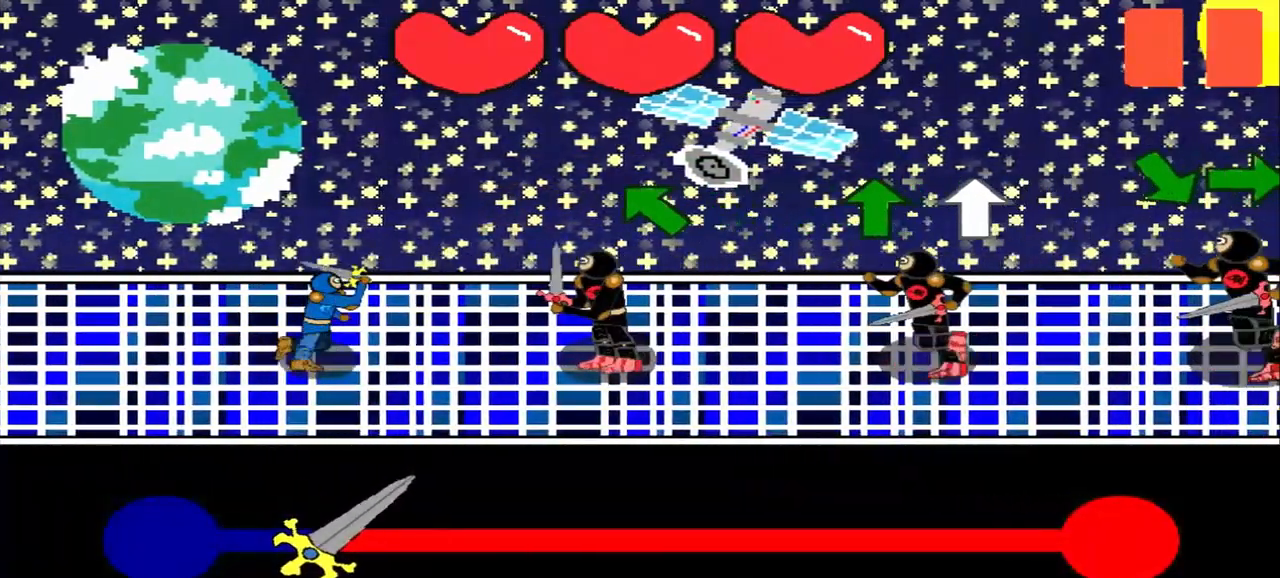
{"buttons": [], "left_stick": "center", "events": [[167, "left_stick", "center"], [292, "left_stick", "up-left"], [500, "left_stick", "center"]]}
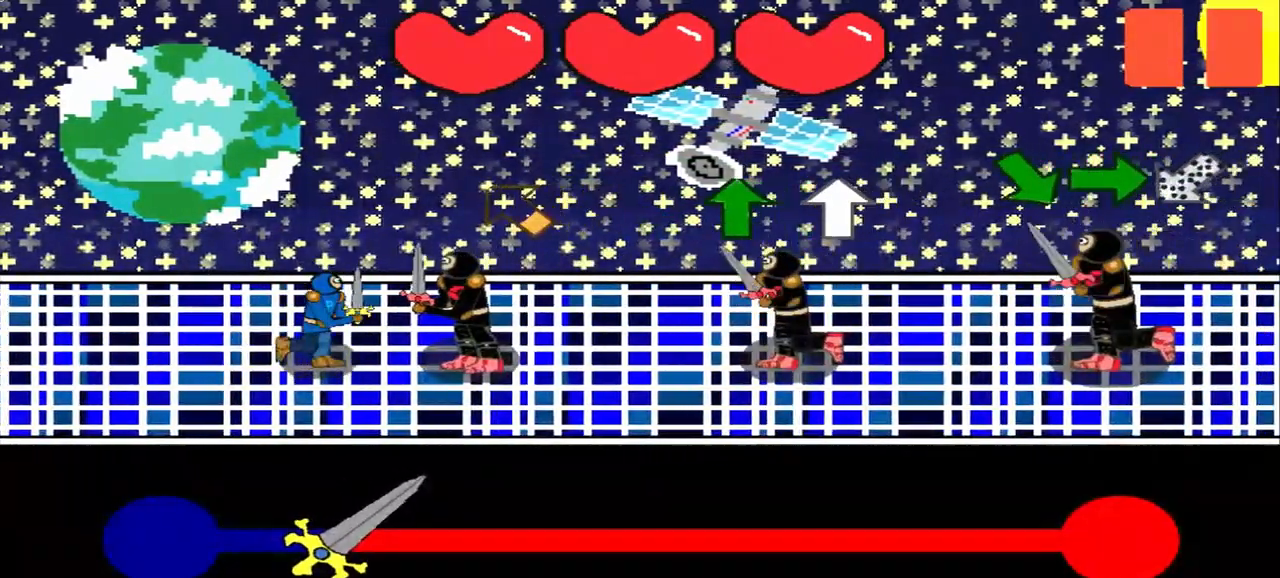
{"buttons": [], "left_stick": "center", "events": [[208, "left_stick", "up-left"], [375, "left_stick", "center"]]}
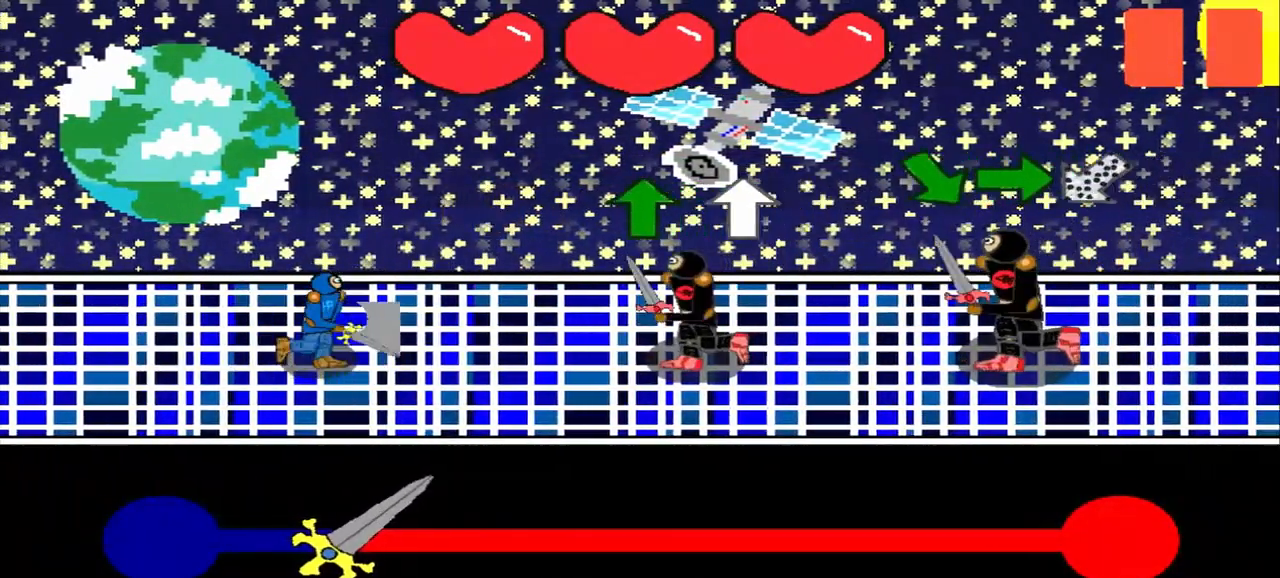
{"buttons": [], "left_stick": "center", "events": [[42, "left_stick", "up"], [167, "left_stick", "center"], [333, "left_stick", "up"], [500, "left_stick", "center"]]}
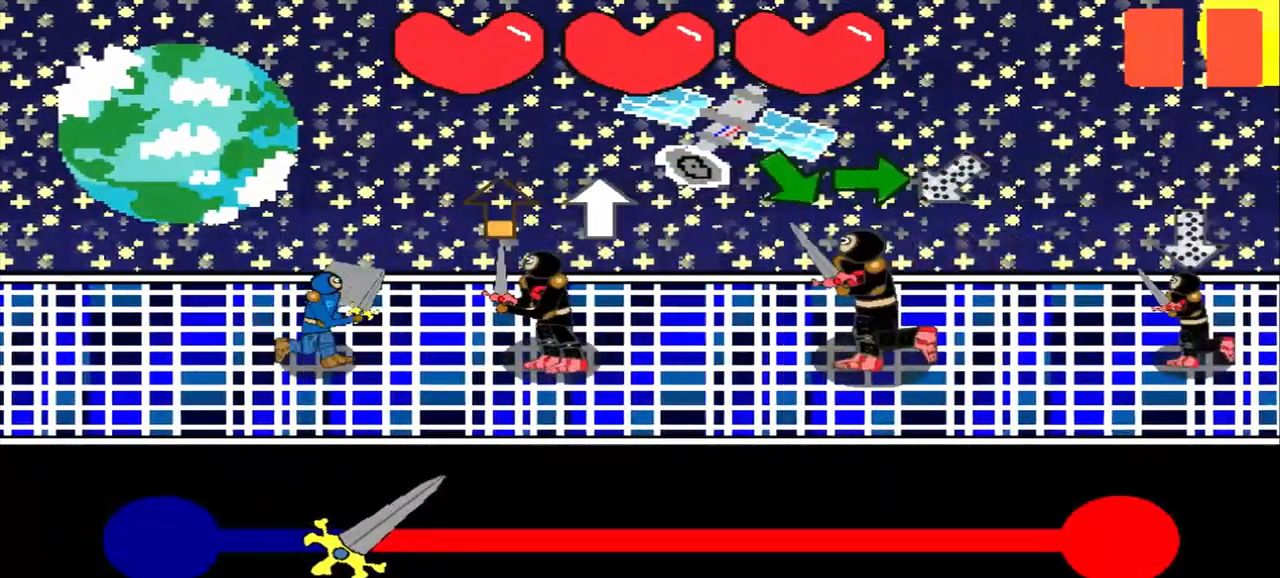
{"buttons": [], "left_stick": "up", "events": [[125, "left_stick", "up"], [250, "left_stick", "center"], [417, "left_stick", "up"]]}
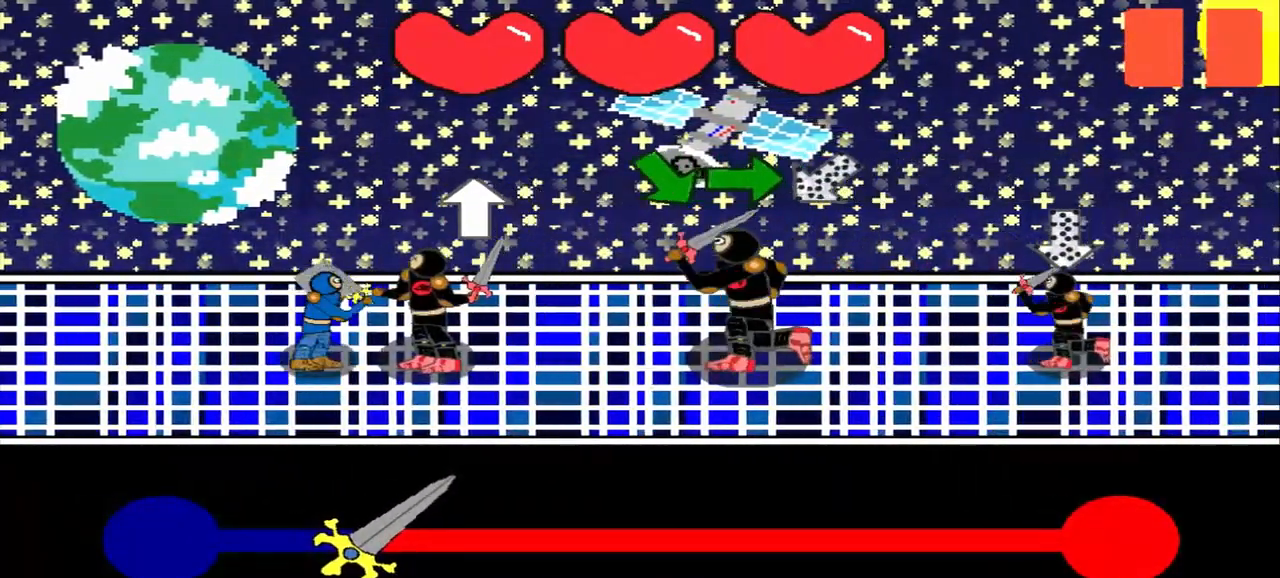
{"buttons": [], "left_stick": "down-right", "events": [[83, "left_stick", "center"], [208, "left_stick", "down-right"], [333, "left_stick", "center"], [500, "left_stick", "down-right"]]}
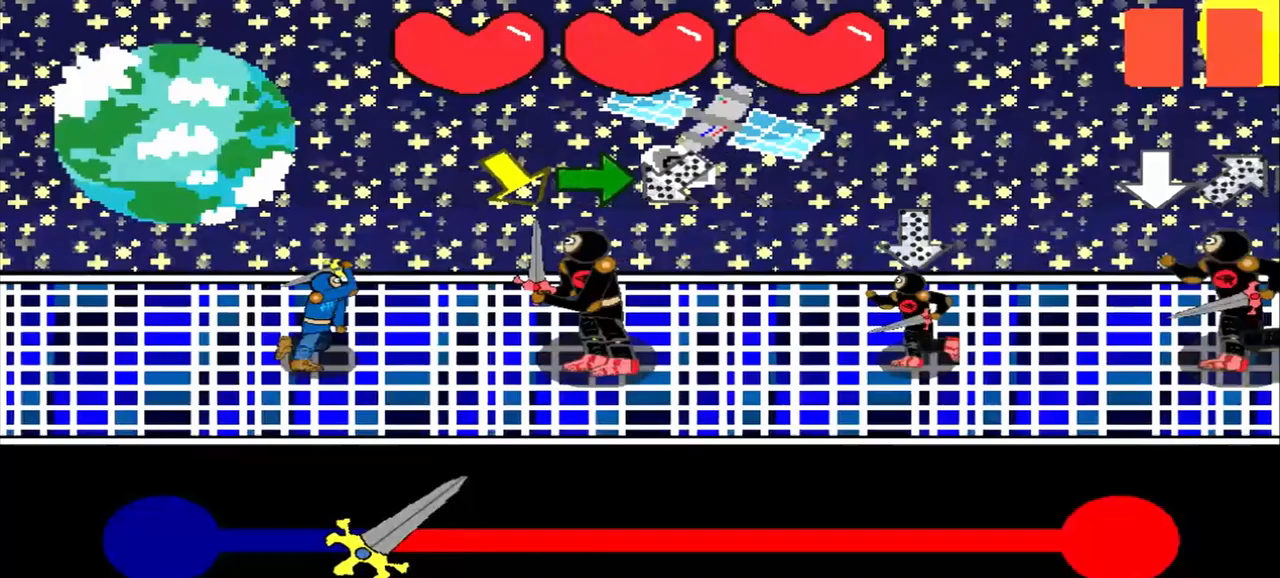
{"buttons": [], "left_stick": "center", "events": [[125, "left_stick", "center"], [250, "left_stick", "down-right"], [375, "left_stick", "center"]]}
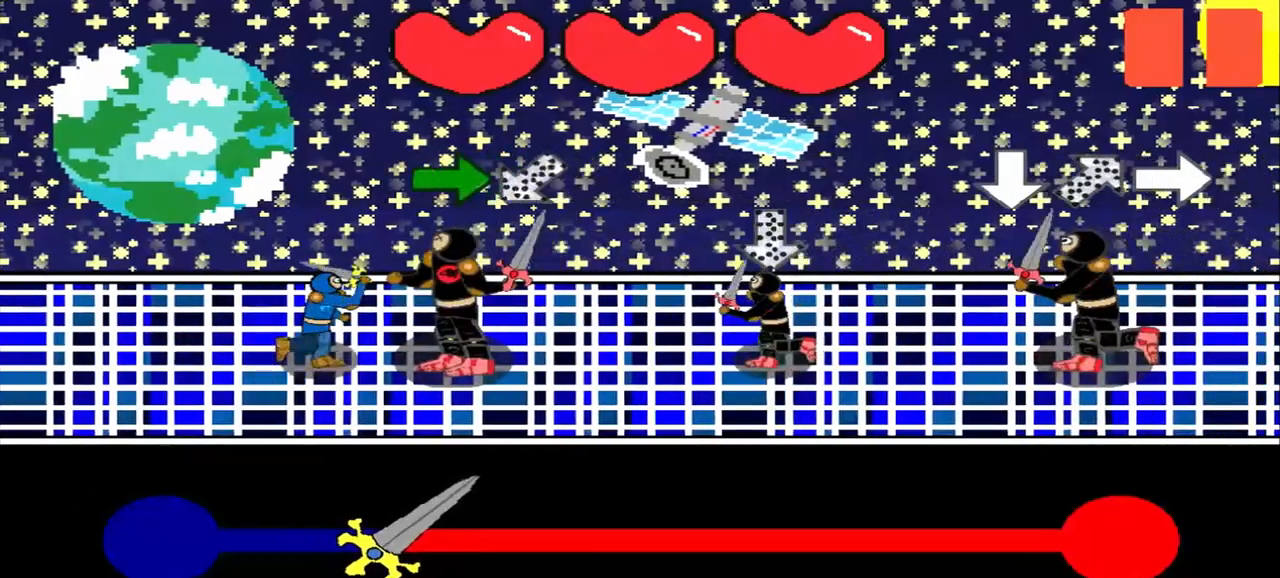
{"buttons": [], "left_stick": "center", "events": [[42, "left_stick", "right"], [250, "left_stick", "center"], [375, "left_stick", "right"], [500, "left_stick", "center"]]}
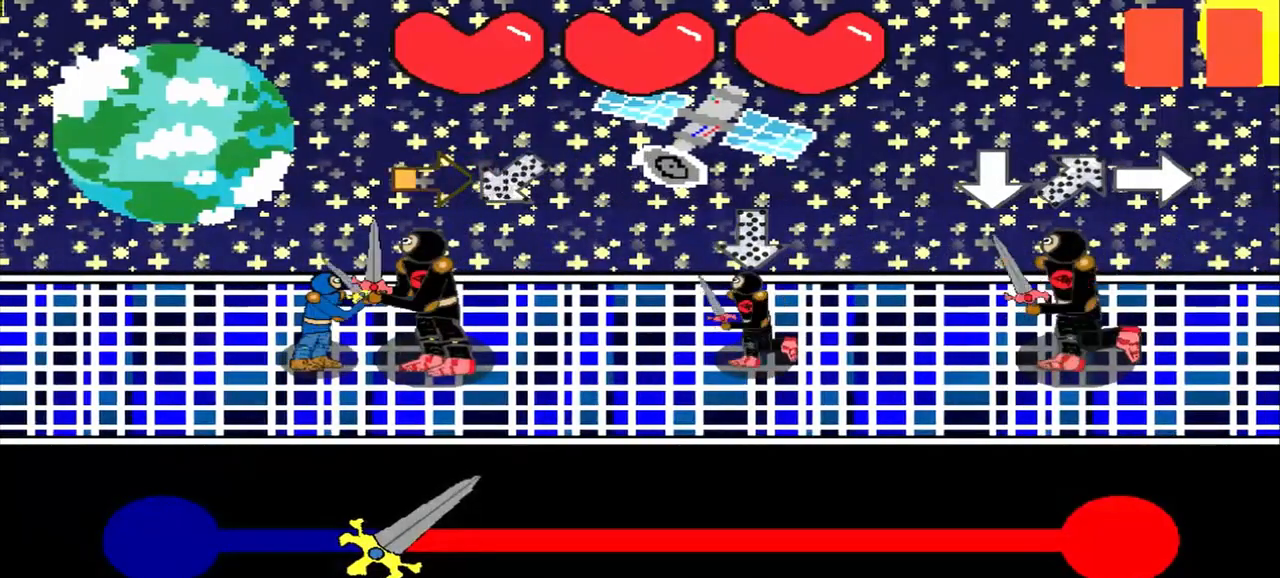
{"buttons": [], "left_stick": "up-right", "events": [[167, "left_stick", "right"], [292, "left_stick", "center"], [458, "left_stick", "up-right"]]}
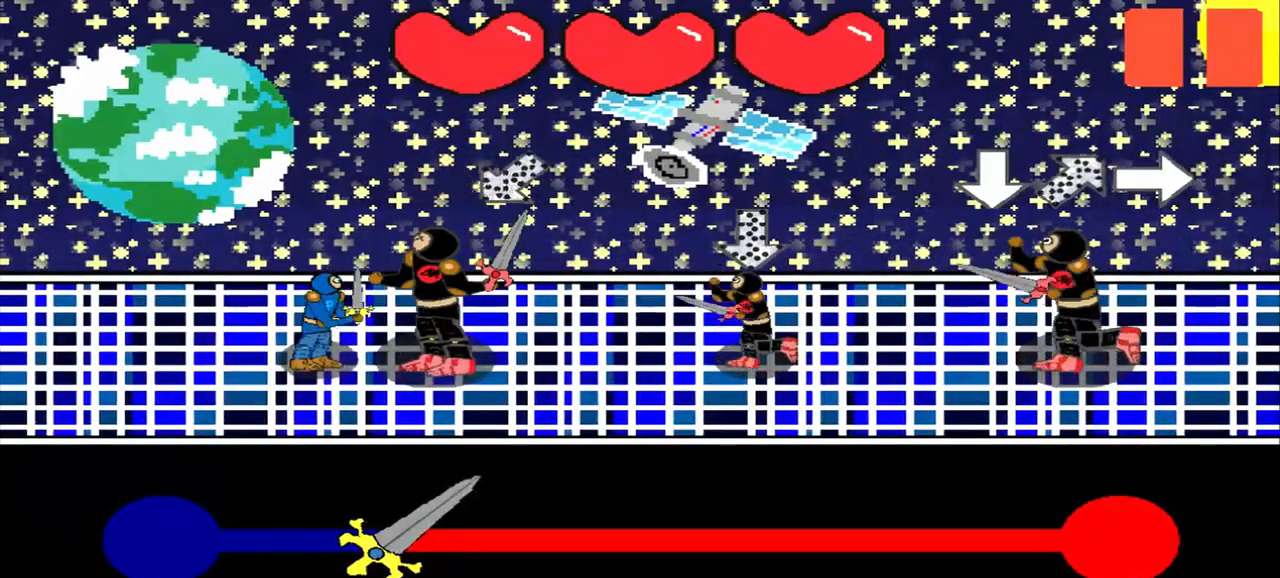
{"buttons": [], "left_stick": "center", "events": [[83, "left_stick", "center"], [250, "left_stick", "up"], [375, "left_stick", "center"]]}
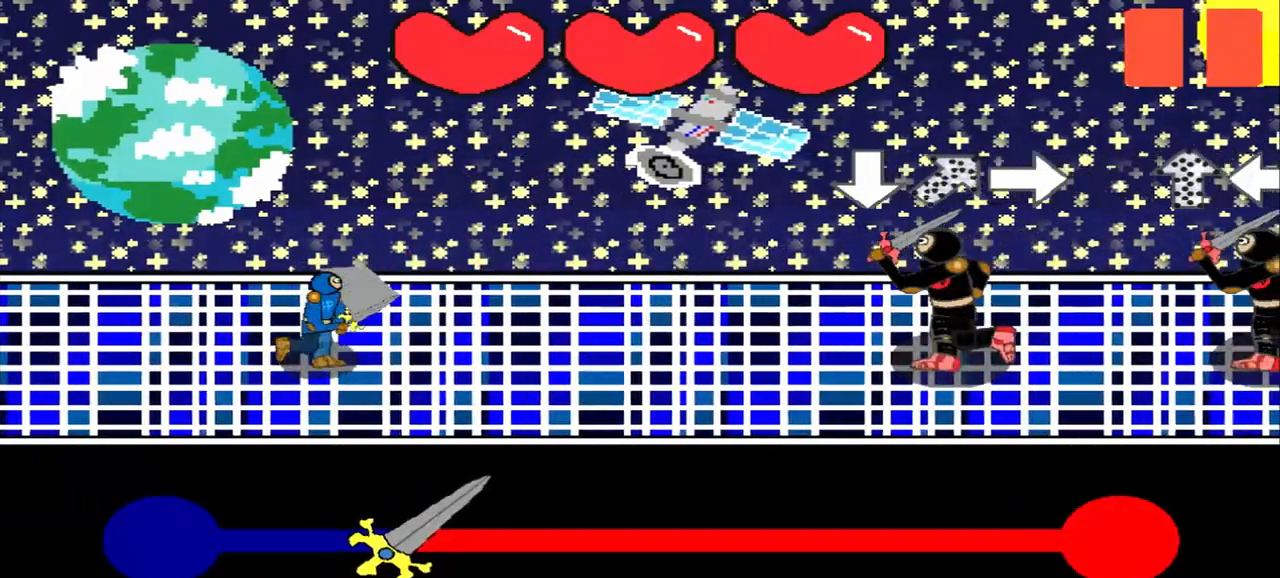
{"buttons": [], "left_stick": "center", "events": [[83, "left_stick", "down"], [250, "left_stick", "center"], [375, "left_stick", "down-left"], [500, "left_stick", "center"]]}
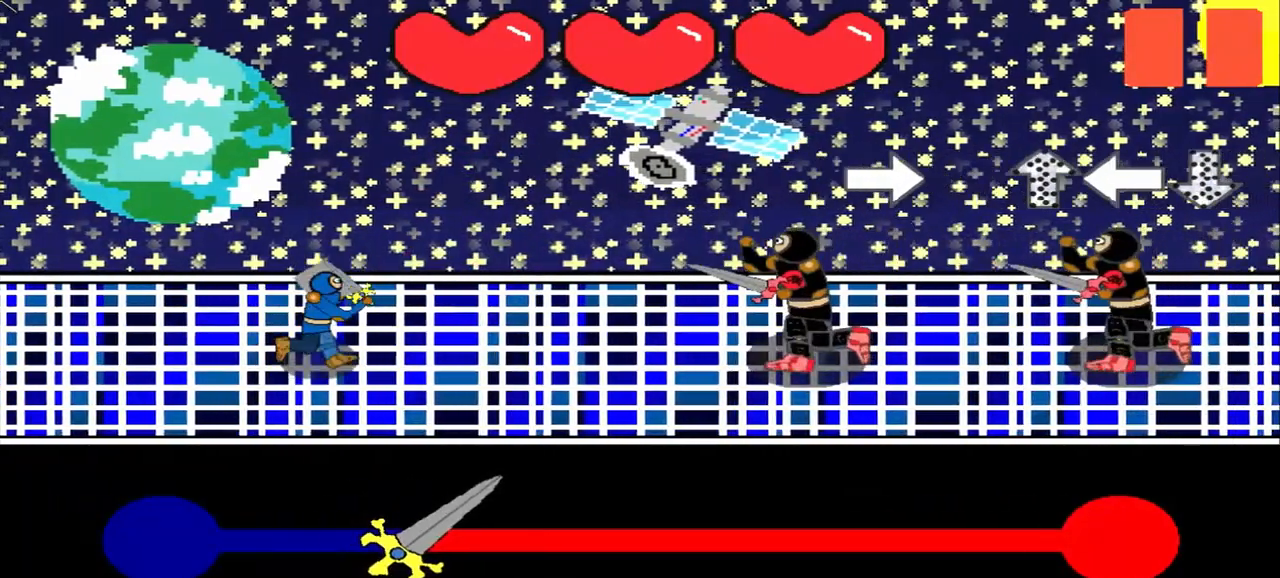
{"buttons": [], "left_stick": "down", "events": [[167, "left_stick", "right"], [333, "left_stick", "center"], [500, "left_stick", "down"]]}
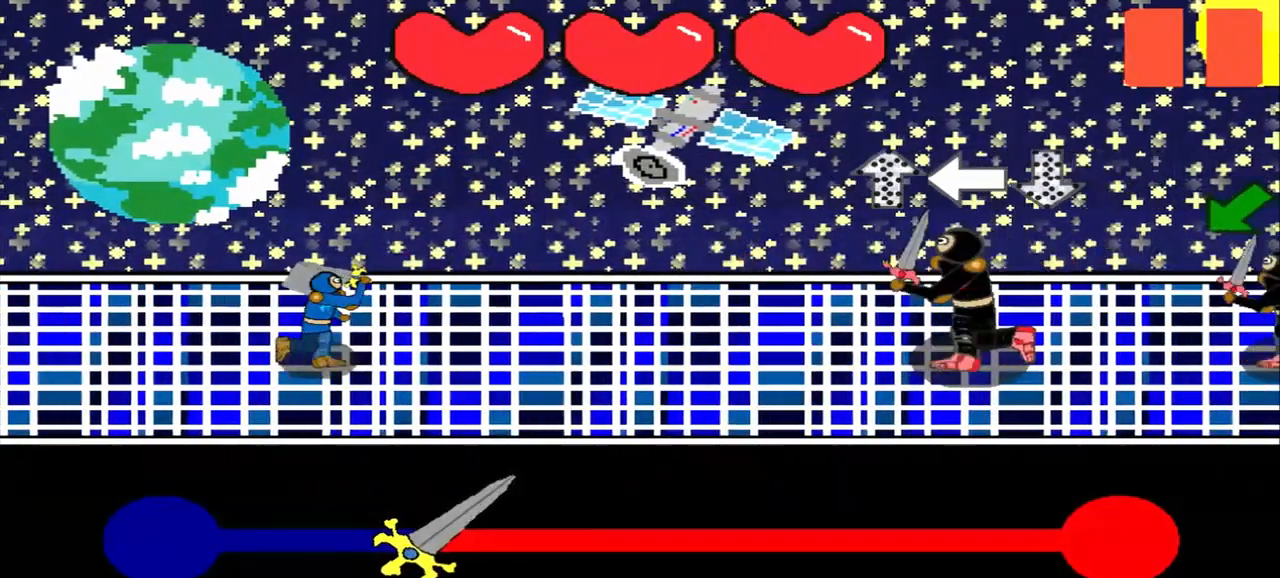
{"buttons": [], "left_stick": "up", "events": [[125, "left_stick", "center"], [250, "left_stick", "left"], [375, "left_stick", "center"], [500, "left_stick", "up"]]}
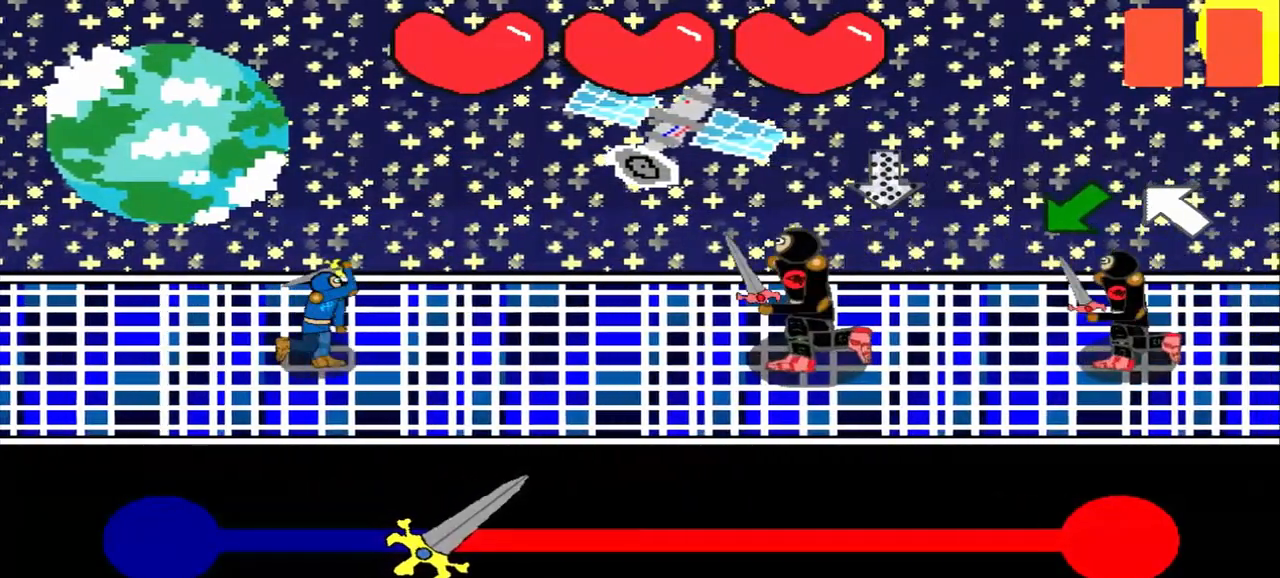
{"buttons": [], "left_stick": "center", "events": [[167, "left_stick", "center"], [333, "left_stick", "down-left"], [500, "left_stick", "center"]]}
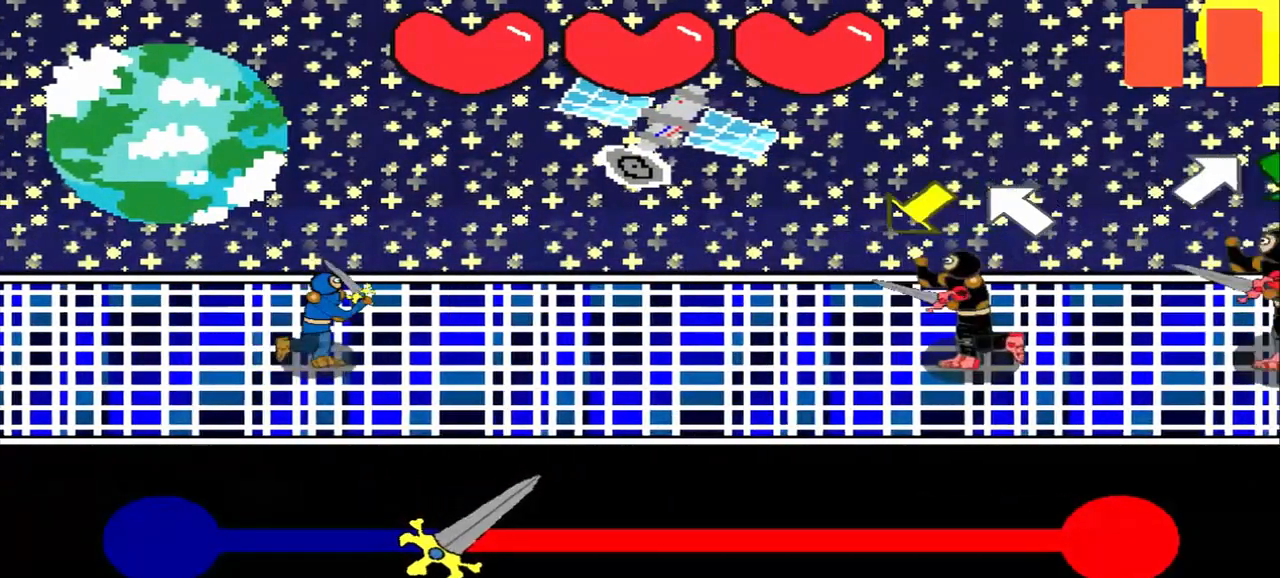
{"buttons": [], "left_stick": "down-left", "events": [[125, "left_stick", "down-left"], [333, "left_stick", "center"], [458, "left_stick", "down-left"]]}